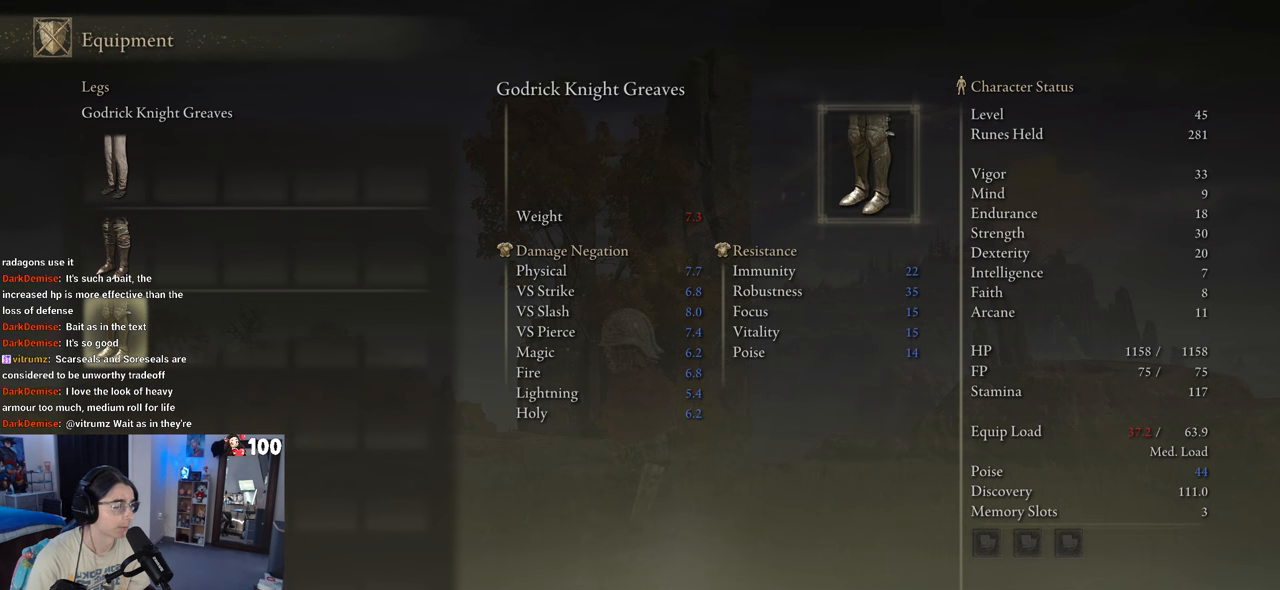
Gameplay with a controller (PlayStation layout); each line is a JSON object with the inputs held at the frame after it. "events" lists button and stick changes between this image and that frame as [ms after this image, input, new state], when the widget could be followed in between.
{"buttons": [], "left_stick": "center", "right_stick": "center", "events": [[367, "DPAD_UP", "down"], [383, "DPAD_UP", "up"]]}
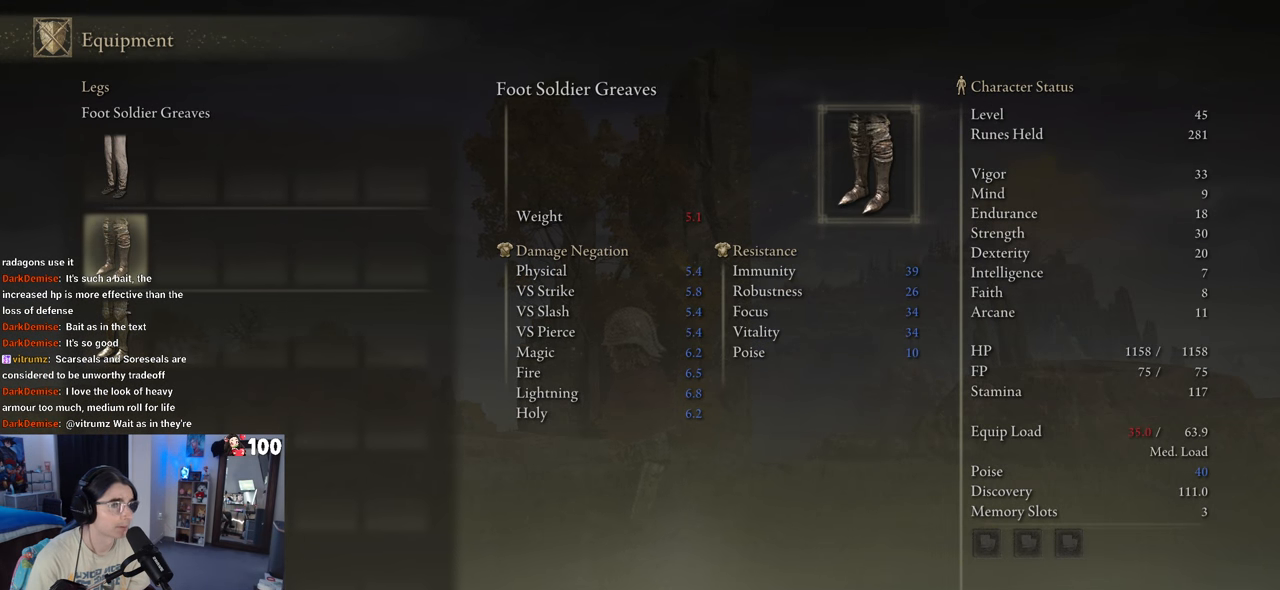
{"buttons": [], "left_stick": "center", "right_stick": "center", "events": [[217, "DPAD_DOWN", "down"], [283, "DPAD_DOWN", "up"]]}
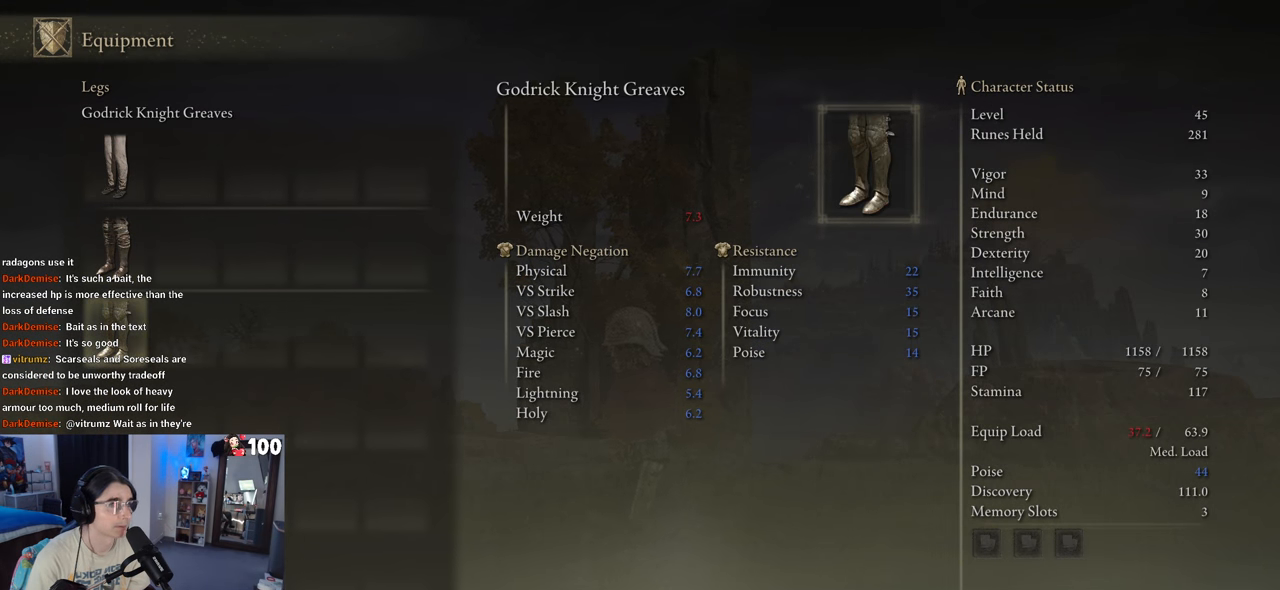
{"buttons": ["CROSS"], "left_stick": "center", "right_stick": "center", "events": [[500, "CROSS", "down"]]}
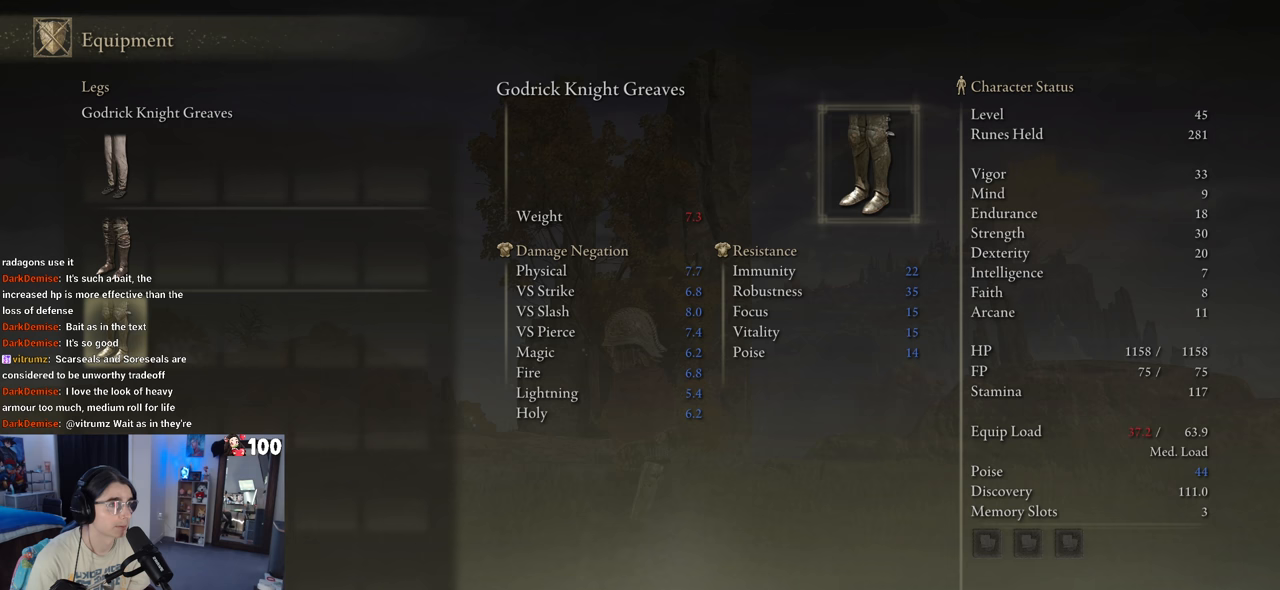
{"buttons": ["CIRCLE"], "left_stick": "center", "right_stick": "center", "events": [[133, "CROSS", "up"], [433, "CIRCLE", "down"]]}
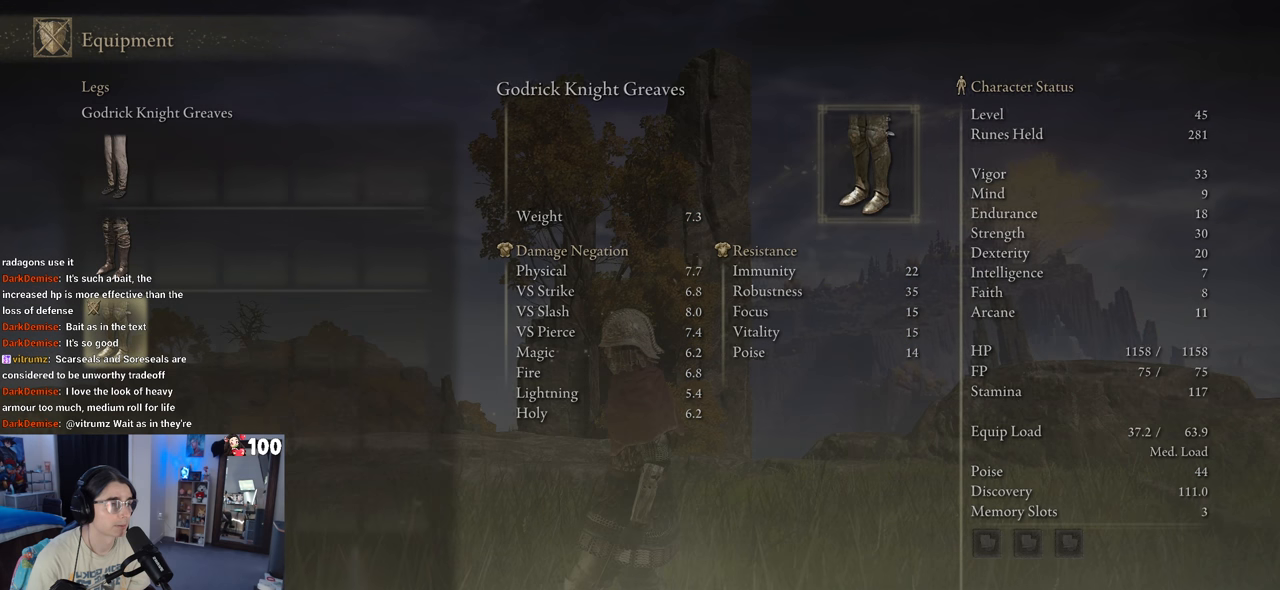
{"buttons": [], "left_stick": "center", "right_stick": "center", "events": [[83, "CIRCLE", "up"]]}
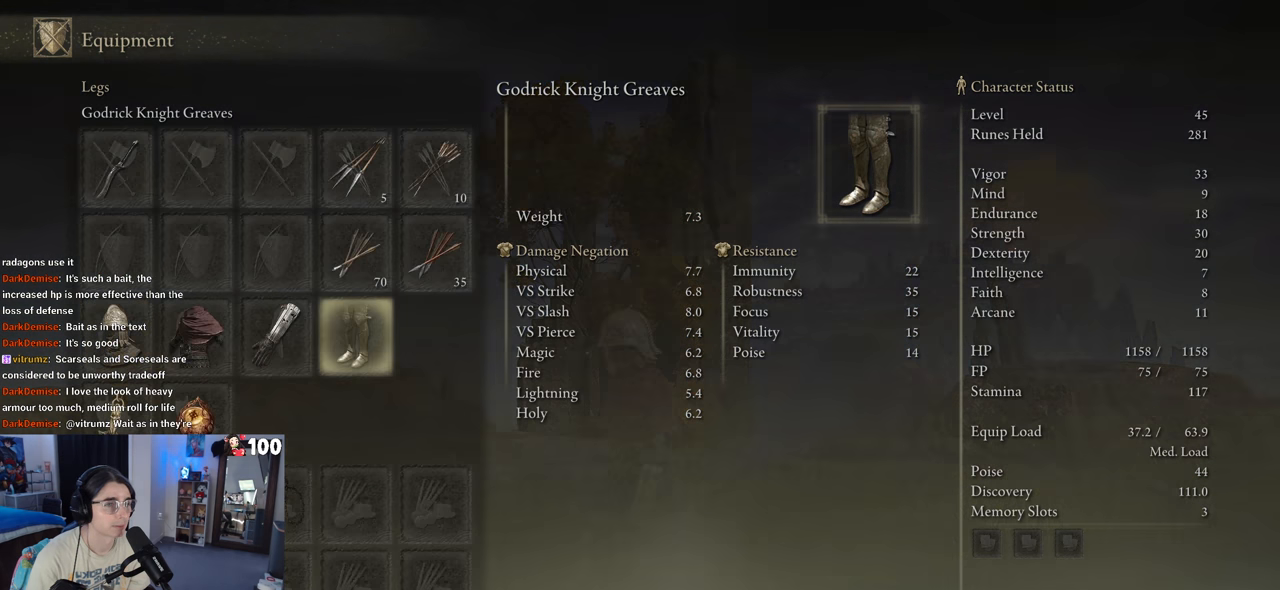
{"buttons": [], "left_stick": "down-right", "right_stick": "center", "events": [[267, "CIRCLE", "down"], [367, "left_stick", "down-right"], [400, "CIRCLE", "up"]]}
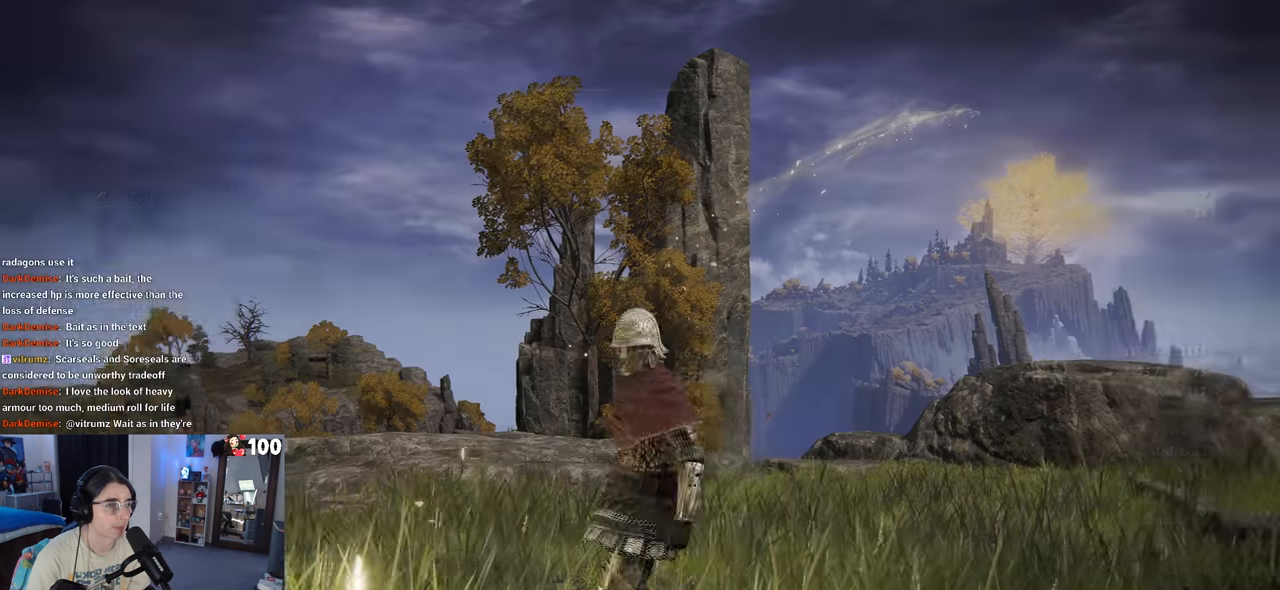
{"buttons": [], "left_stick": "center", "right_stick": "center", "events": [[267, "left_stick", "right"], [483, "left_stick", "center"]]}
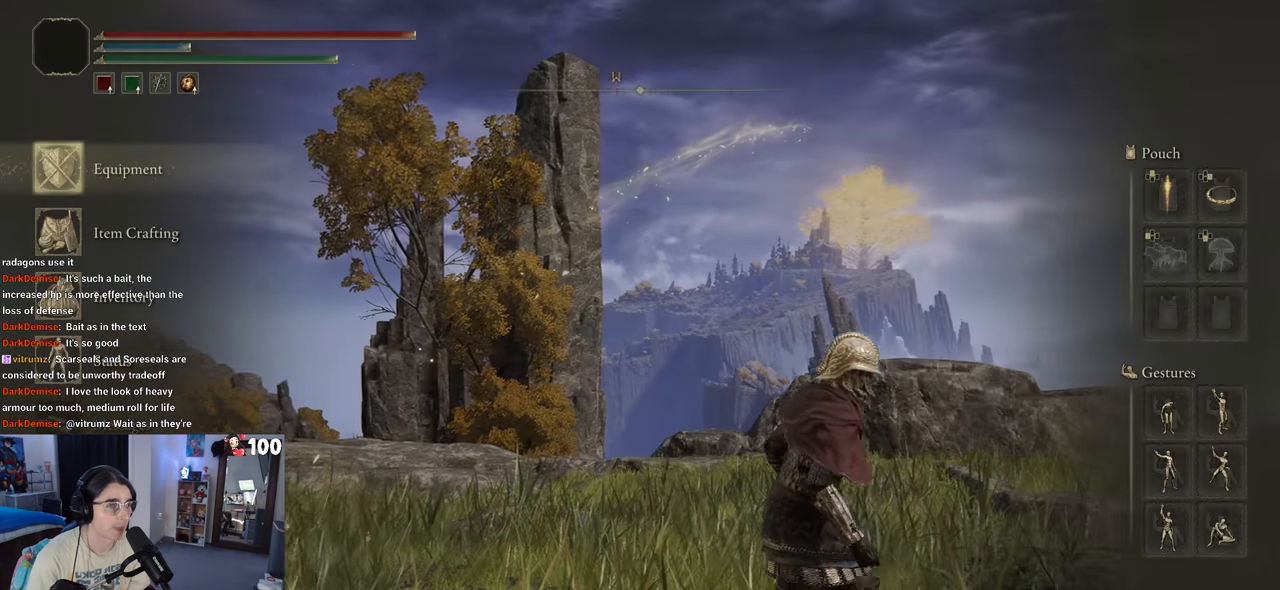
{"buttons": [], "left_stick": "center", "right_stick": "center", "events": [[50, "right_stick", "left"], [200, "left_stick", "down"], [333, "right_stick", "center"], [400, "left_stick", "center"]]}
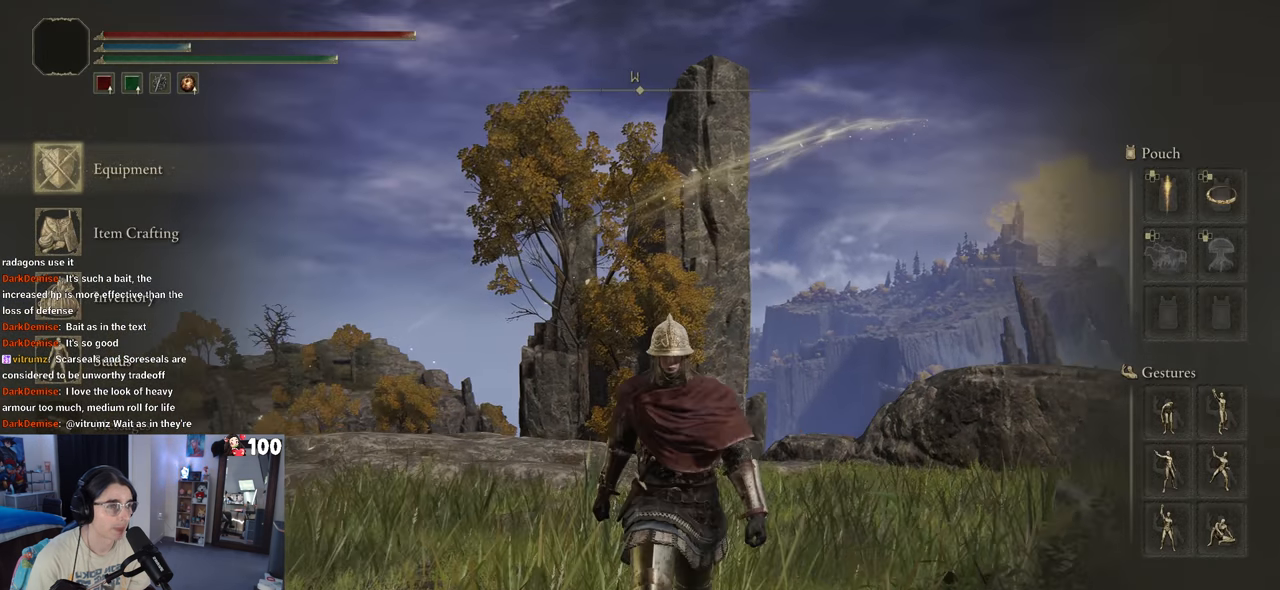
{"buttons": [], "left_stick": "center", "right_stick": "center", "events": [[150, "CIRCLE", "down"], [250, "CIRCLE", "up"]]}
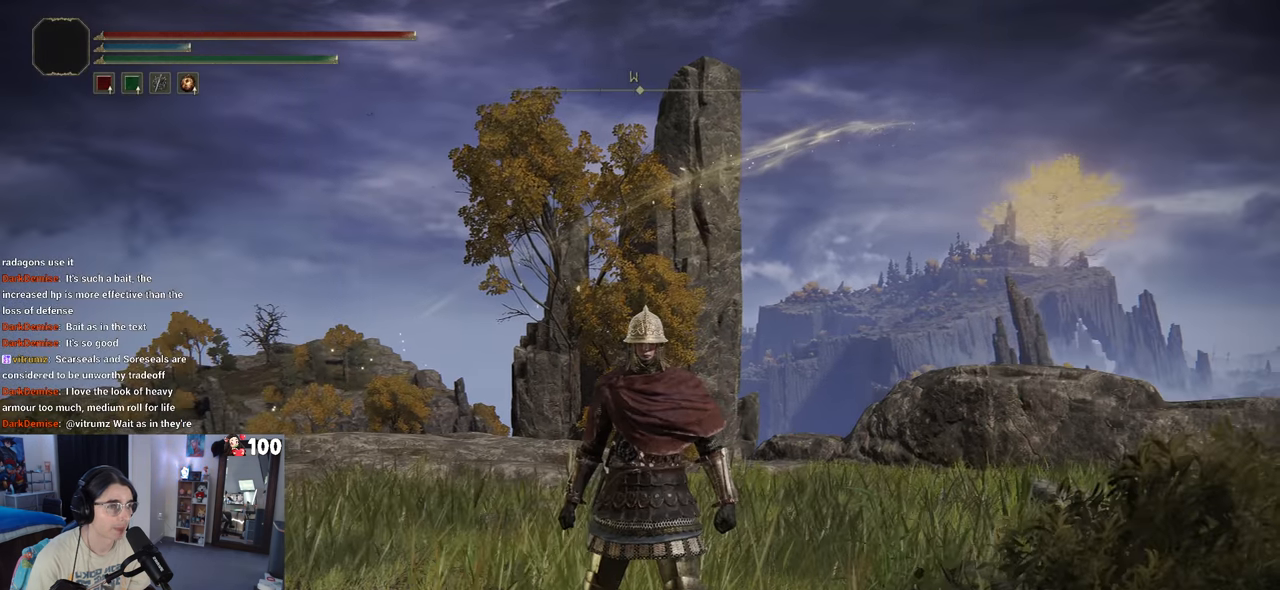
{"buttons": [], "left_stick": "center", "right_stick": "center", "events": []}
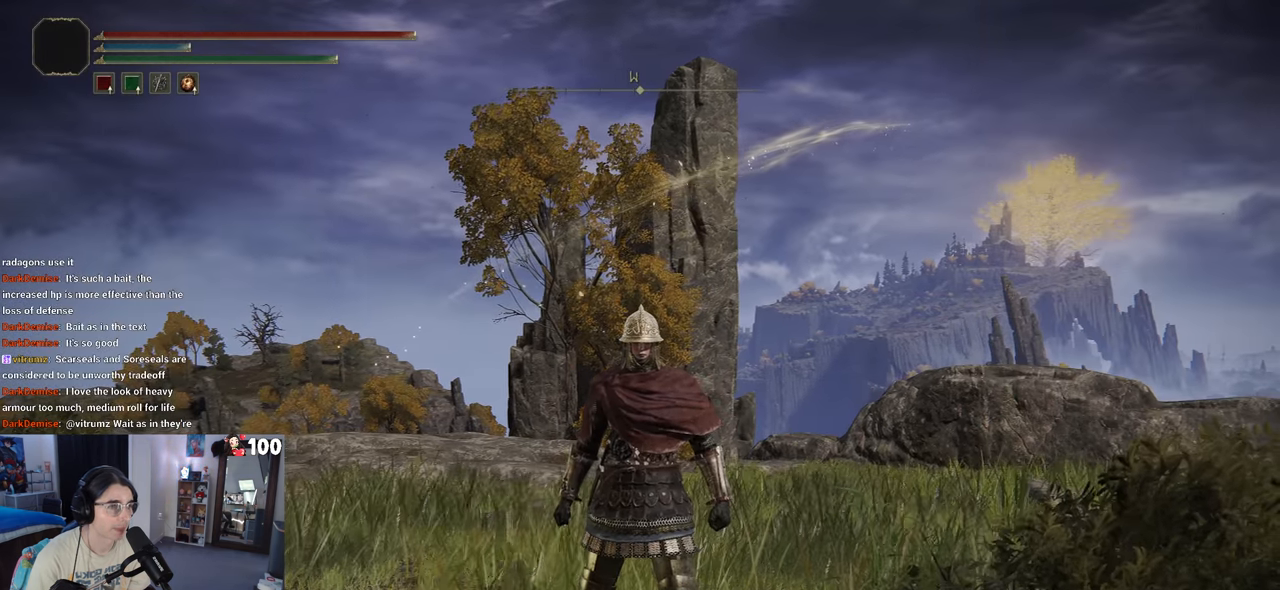
{"buttons": [], "left_stick": "center", "right_stick": "center", "events": []}
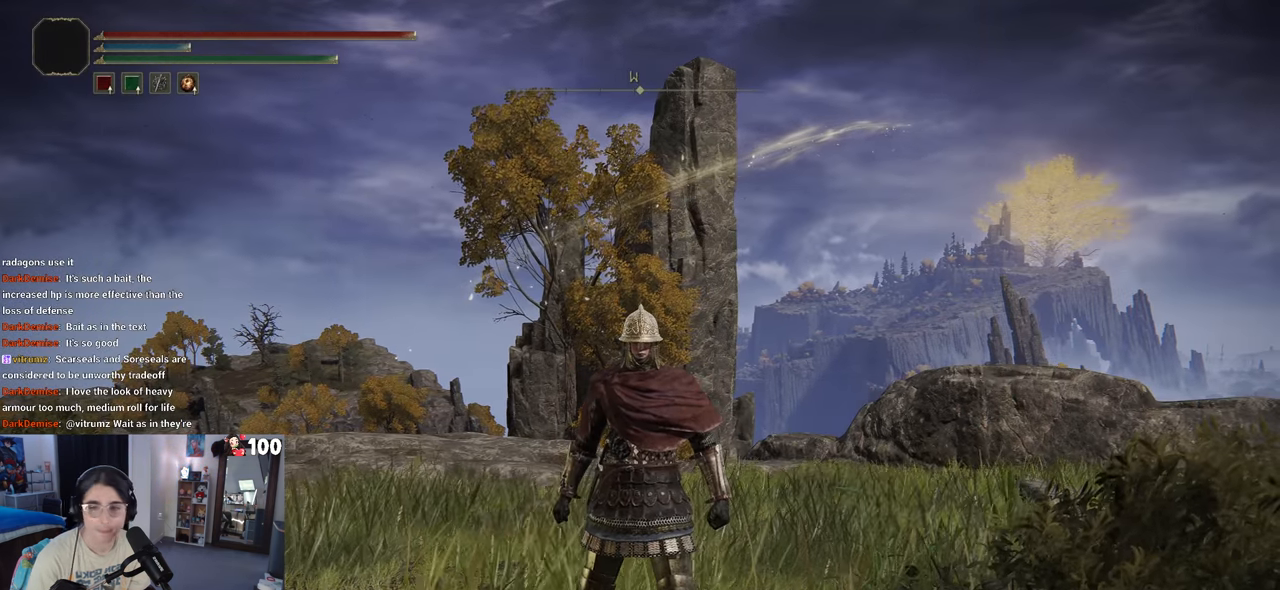
{"buttons": [], "left_stick": "center", "right_stick": "center", "events": []}
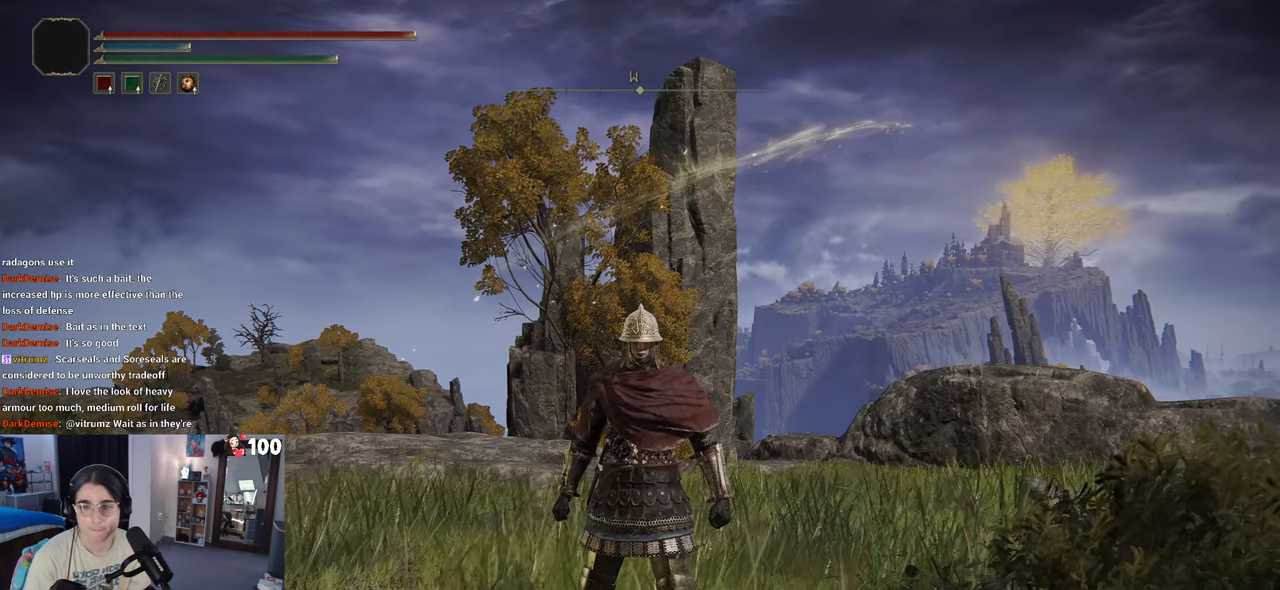
{"buttons": [], "left_stick": "left", "right_stick": "center", "events": [[267, "left_stick", "left"]]}
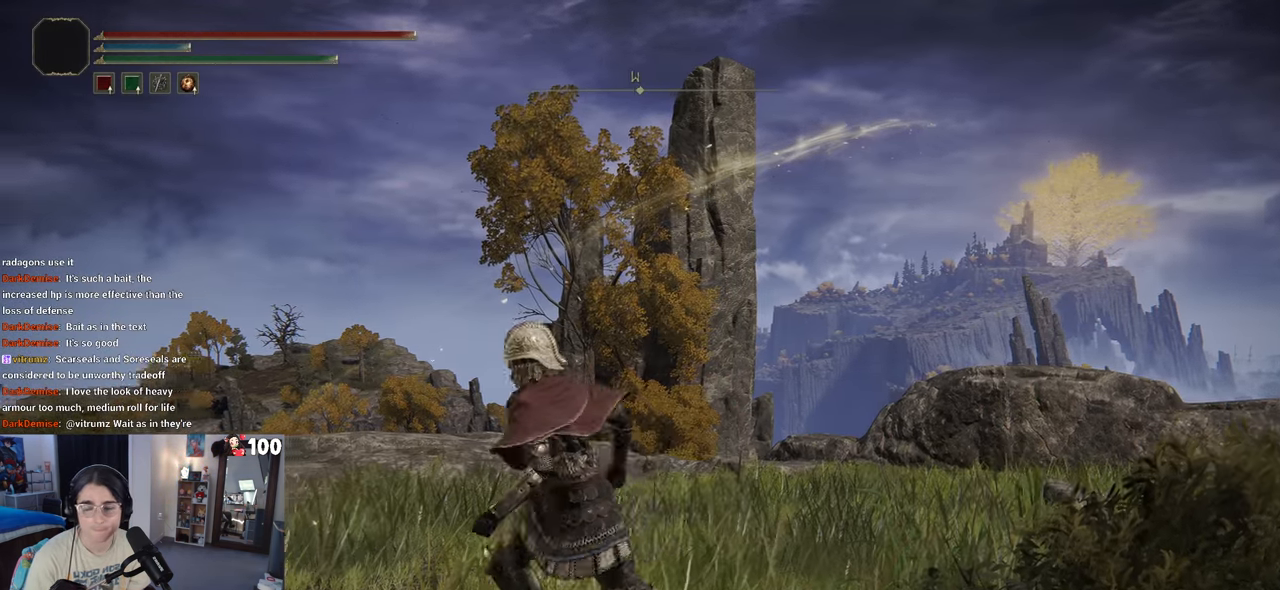
{"buttons": [], "left_stick": "right", "right_stick": "center", "events": [[250, "left_stick", "up-left"], [367, "left_stick", "up"], [500, "left_stick", "right"]]}
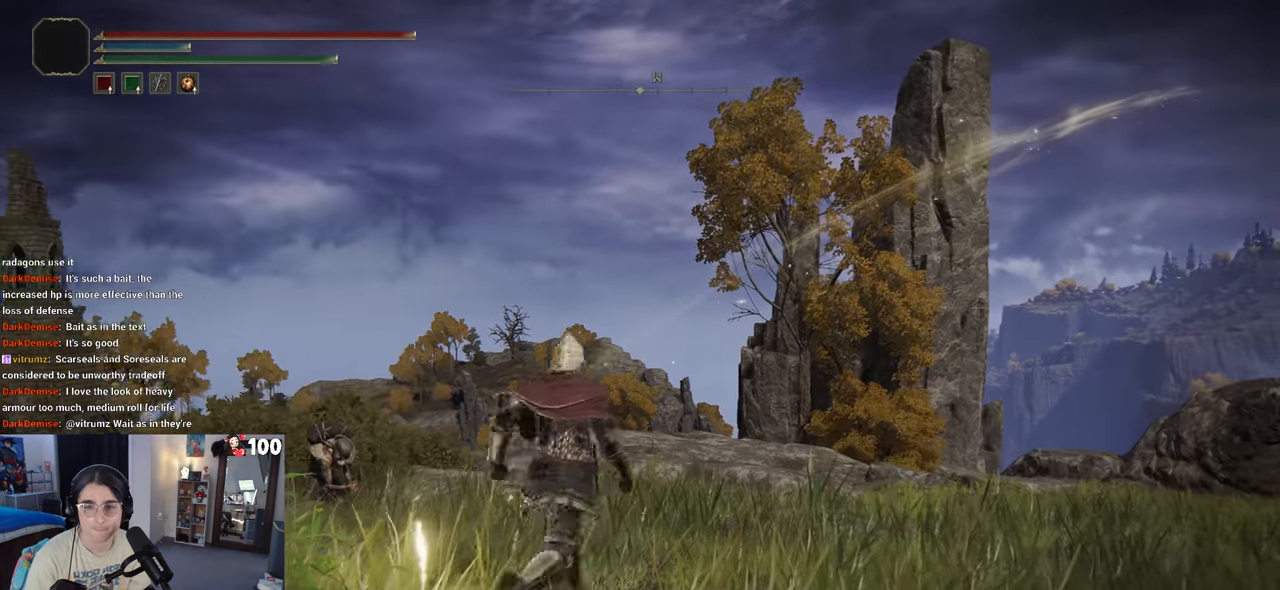
{"buttons": [], "left_stick": "left", "right_stick": "center", "events": [[100, "left_stick", "down"], [267, "left_stick", "left"]]}
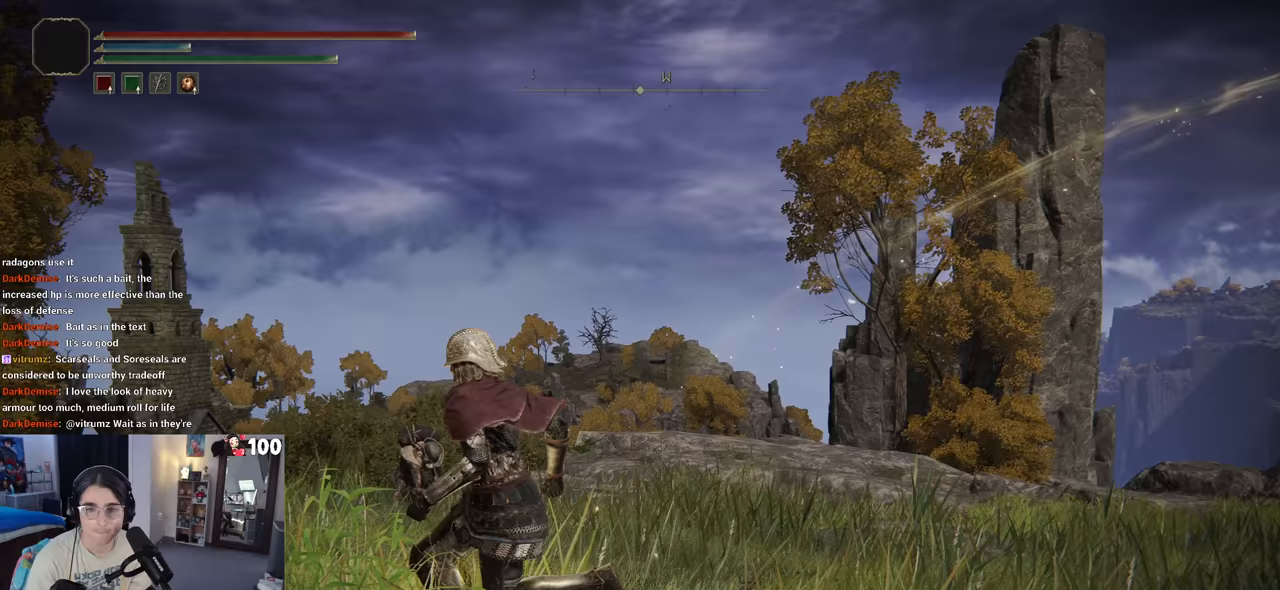
{"buttons": [], "left_stick": "right", "right_stick": "center", "events": [[150, "left_stick", "up-left"], [333, "left_stick", "up-right"], [433, "left_stick", "right"]]}
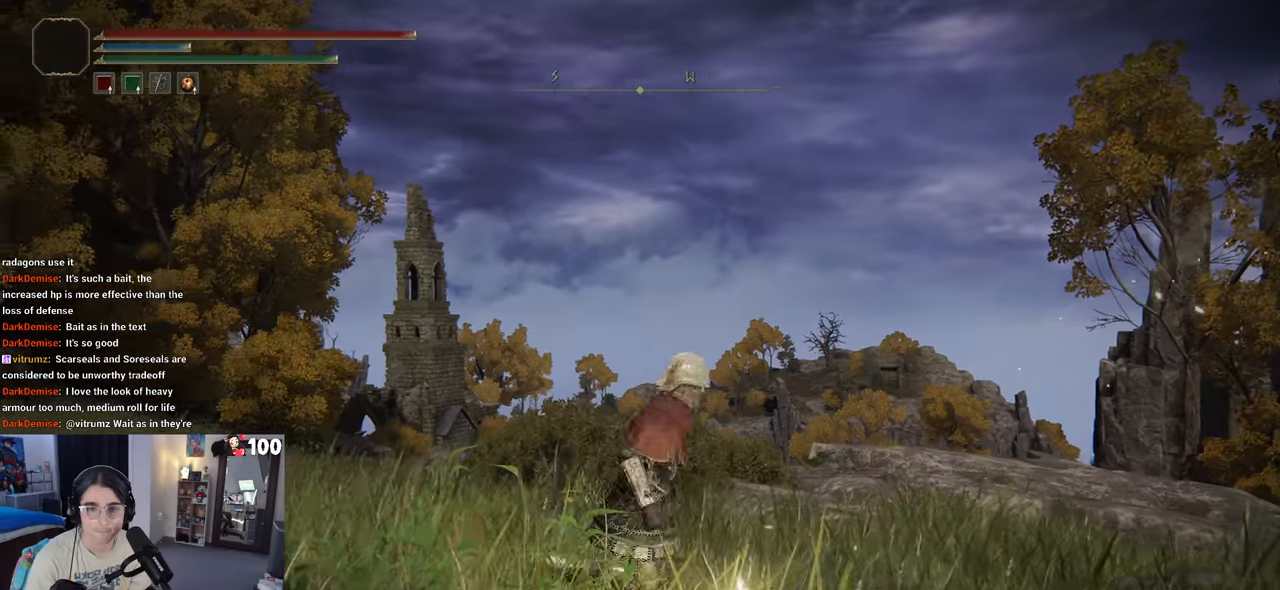
{"buttons": [], "left_stick": "right", "right_stick": "center", "events": [[67, "CIRCLE", "down"], [150, "CIRCLE", "up"]]}
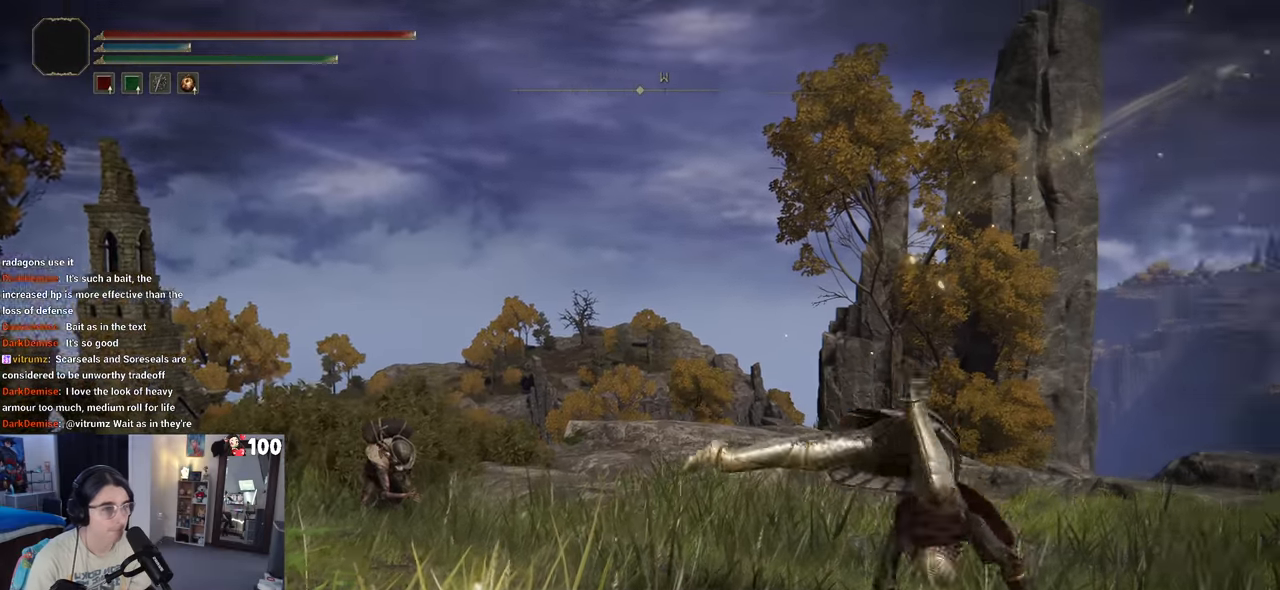
{"buttons": [], "left_stick": "up-left", "right_stick": "center", "events": [[233, "left_stick", "up"], [300, "left_stick", "up-left"]]}
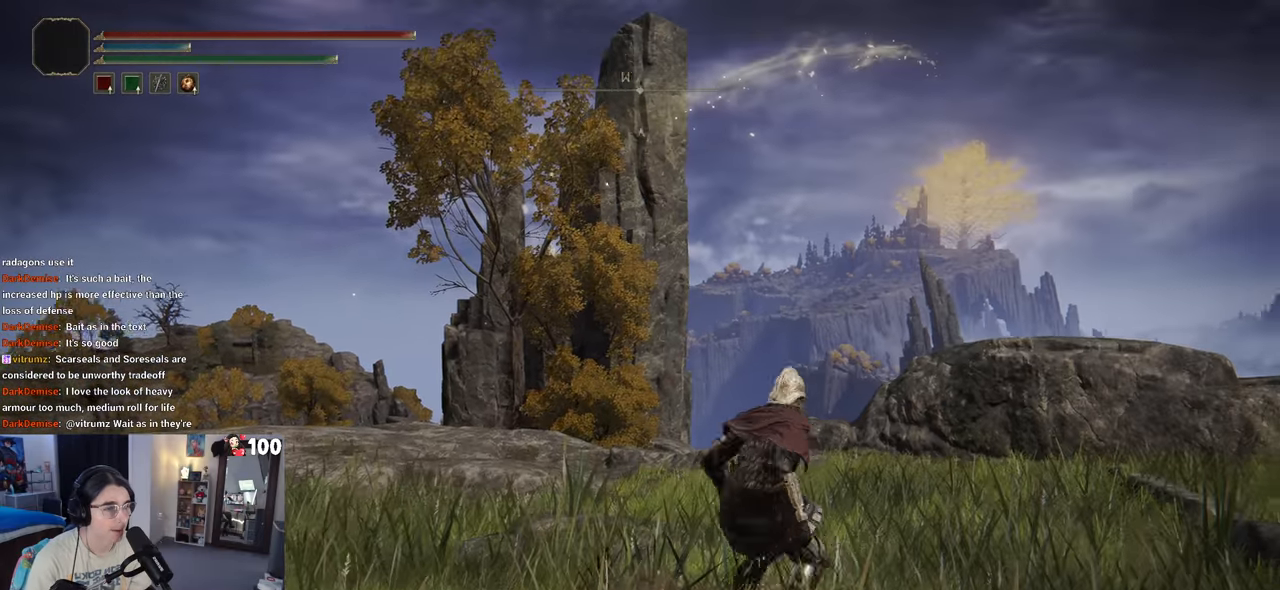
{"buttons": [], "left_stick": "up-left", "right_stick": "down-left", "events": [[267, "right_stick", "down-left"]]}
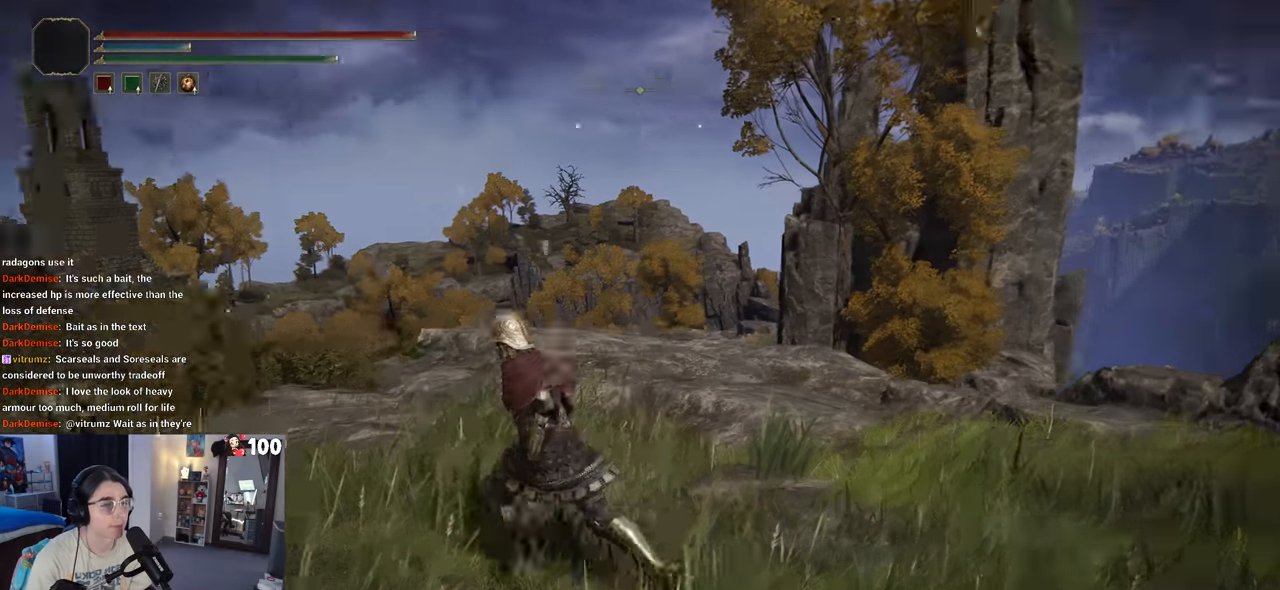
{"buttons": [], "left_stick": "up-left", "right_stick": "center", "events": [[50, "right_stick", "center"]]}
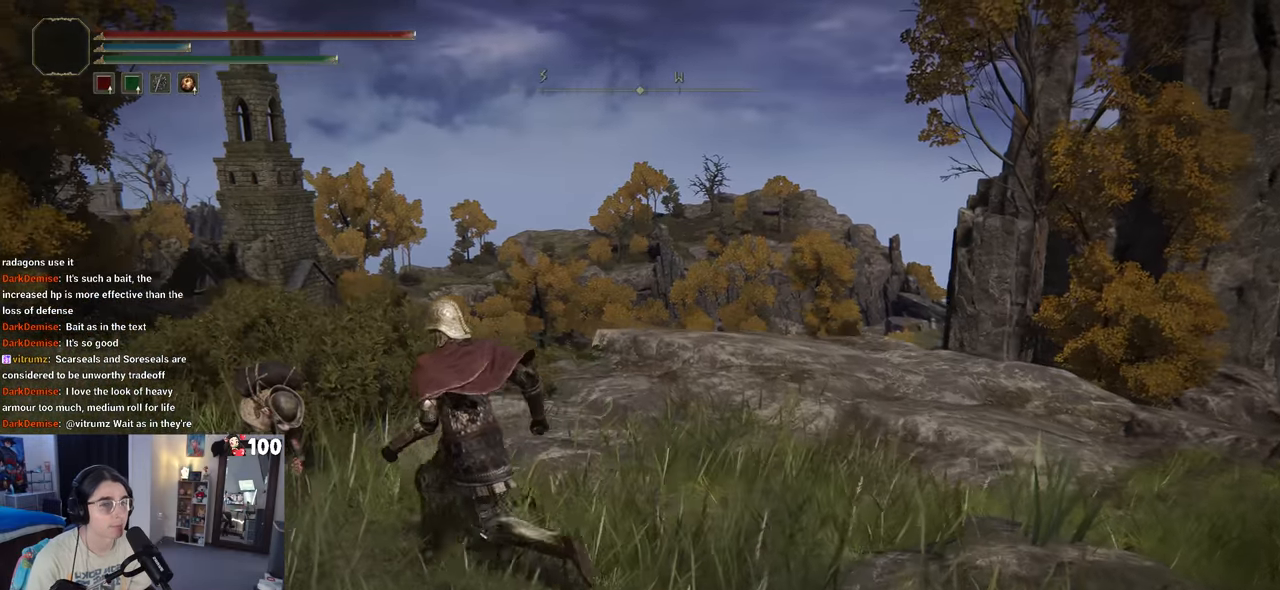
{"buttons": [], "left_stick": "center", "right_stick": "center", "events": [[300, "TRIANGLE", "down"], [300, "left_stick", "center"], [433, "TRIANGLE", "up"]]}
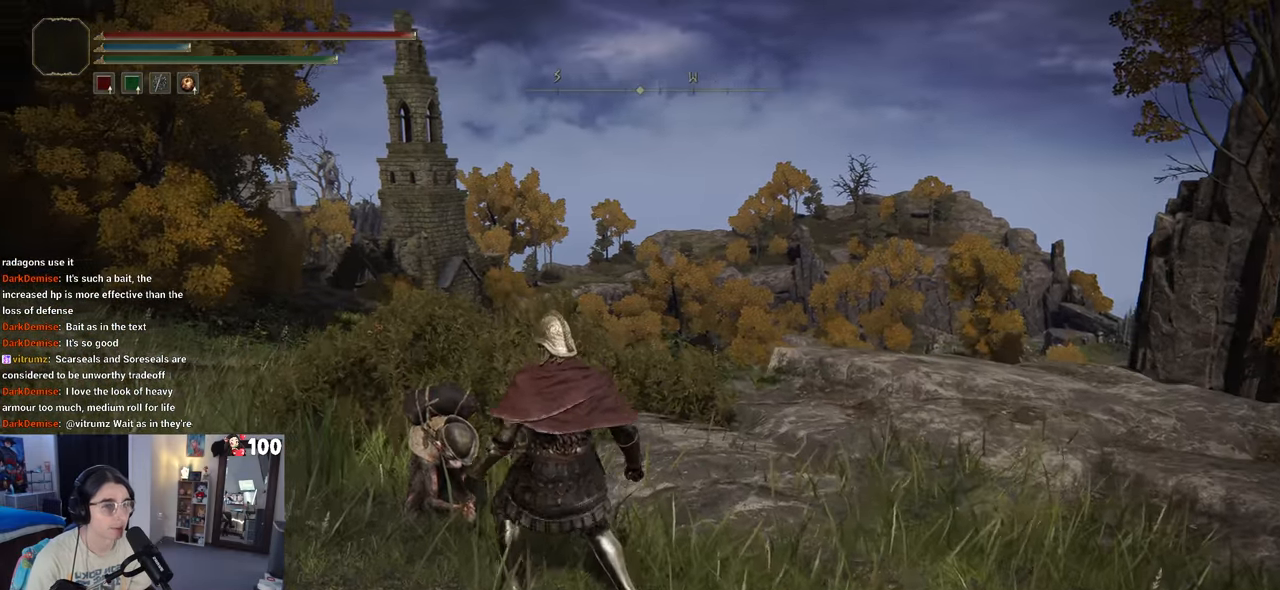
{"buttons": ["TRIANGLE"], "left_stick": "center", "right_stick": "center", "events": [[500, "TRIANGLE", "down"]]}
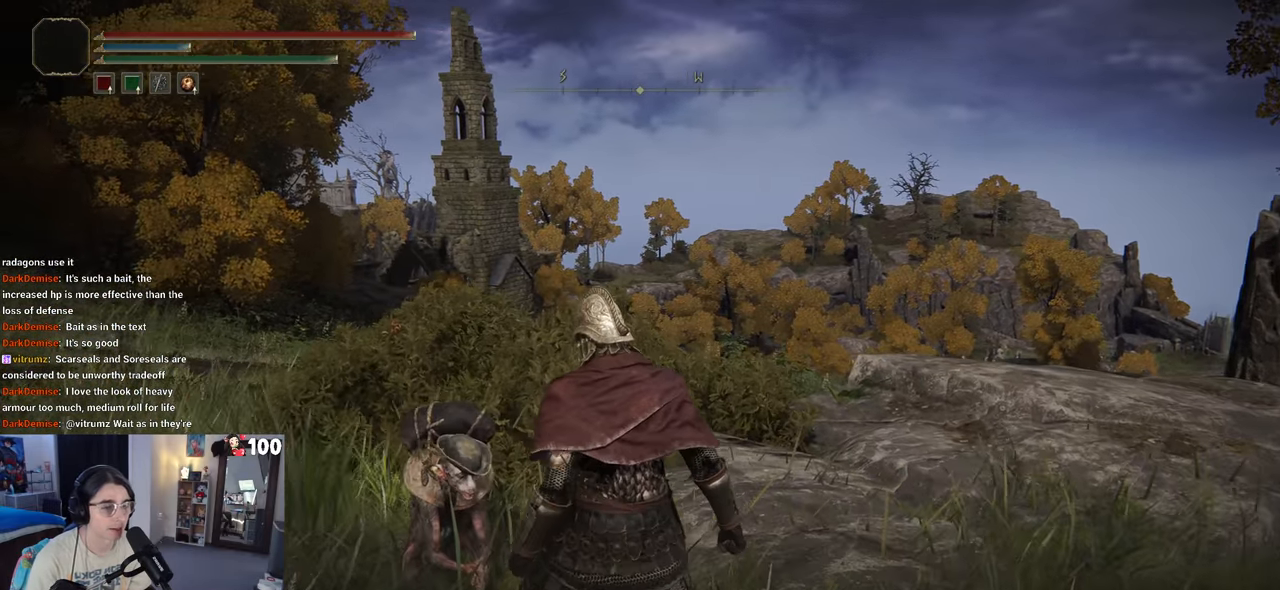
{"buttons": [], "left_stick": "center", "right_stick": "center", "events": [[150, "TRIANGLE", "up"], [300, "TRIANGLE", "down"], [450, "TRIANGLE", "up"]]}
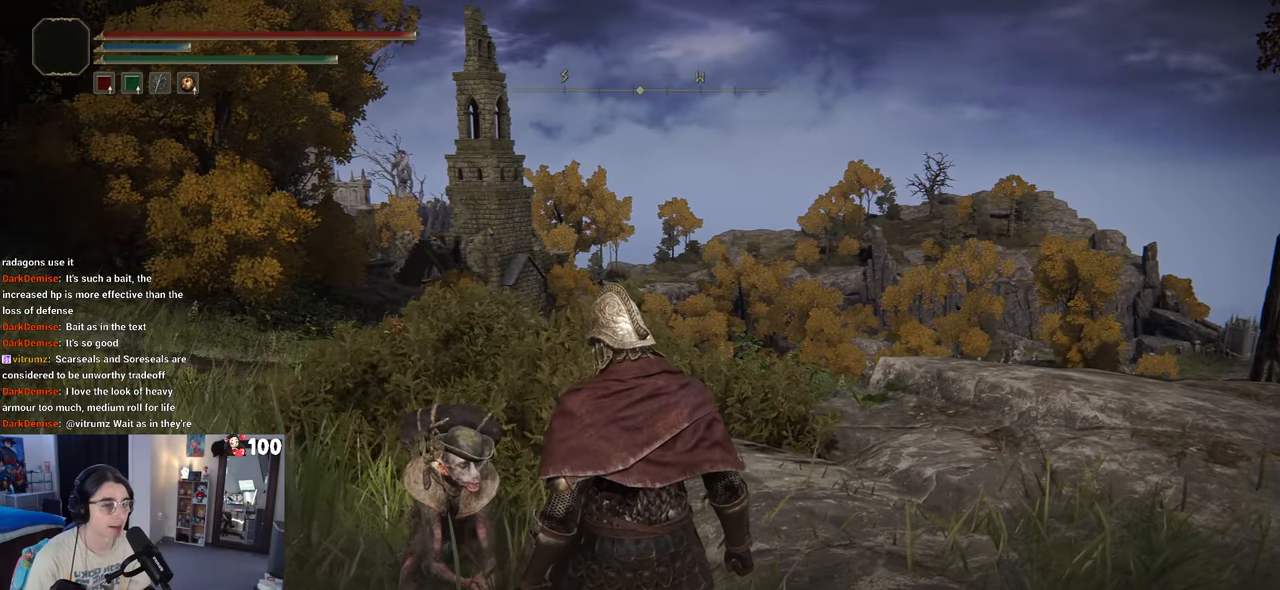
{"buttons": [], "left_stick": "center", "right_stick": "center", "events": [[283, "TRIANGLE", "down"], [367, "TRIANGLE", "up"]]}
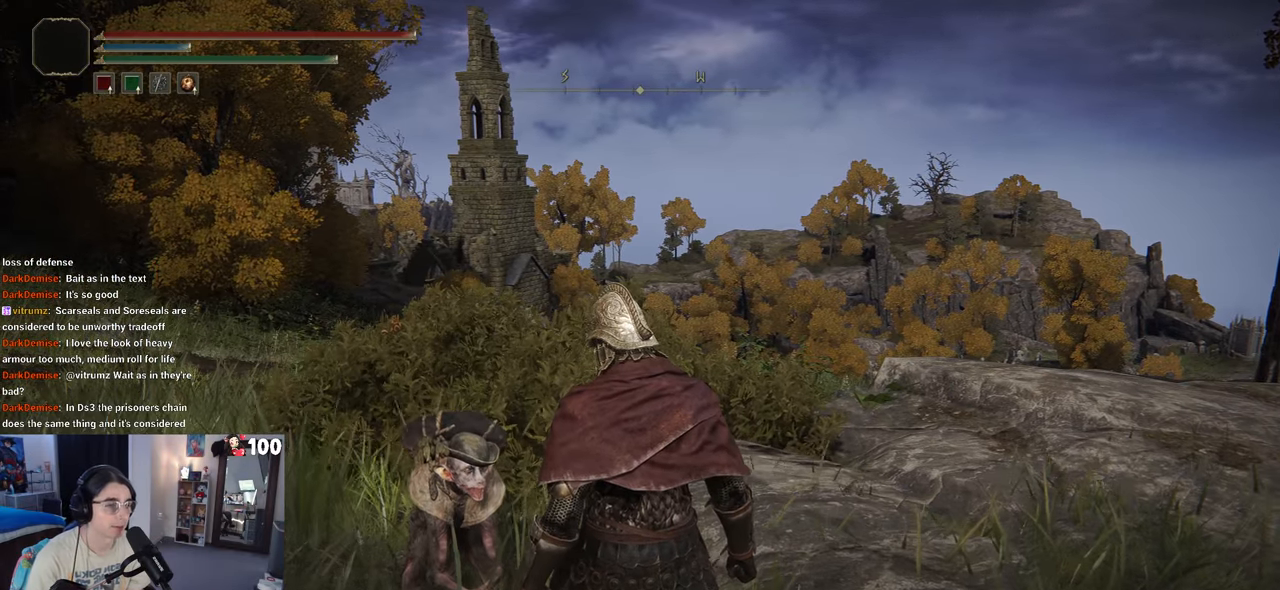
{"buttons": [], "left_stick": "center", "right_stick": "center", "events": []}
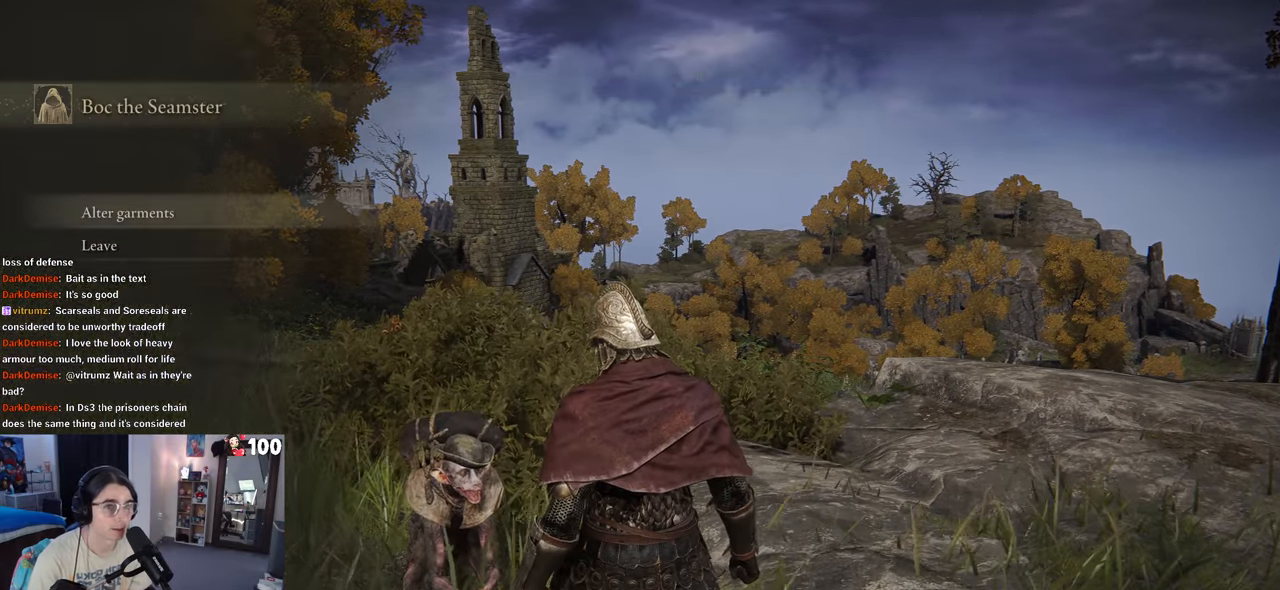
{"buttons": [], "left_stick": "center", "right_stick": "center", "events": [[150, "CROSS", "down"], [267, "CROSS", "up"]]}
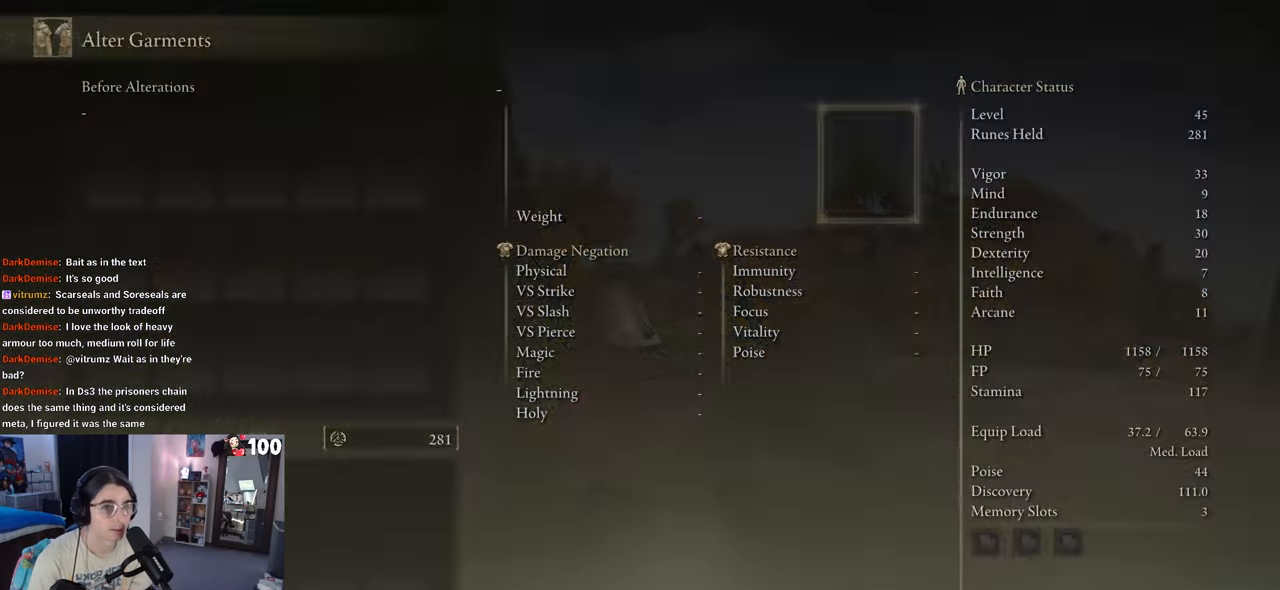
{"buttons": [], "left_stick": "center", "right_stick": "center", "events": [[317, "DPAD_DOWN", "down"], [450, "DPAD_DOWN", "up"]]}
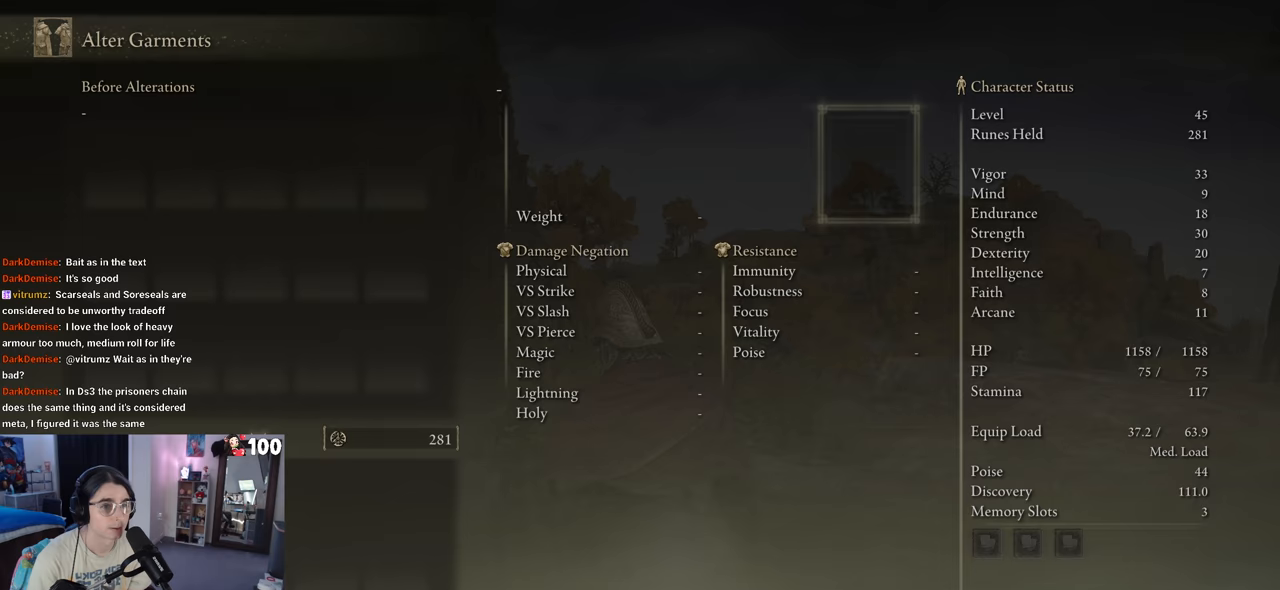
{"buttons": ["CIRCLE"], "left_stick": "center", "right_stick": "center", "events": [[50, "CIRCLE", "down"], [167, "CIRCLE", "up"], [417, "CIRCLE", "down"]]}